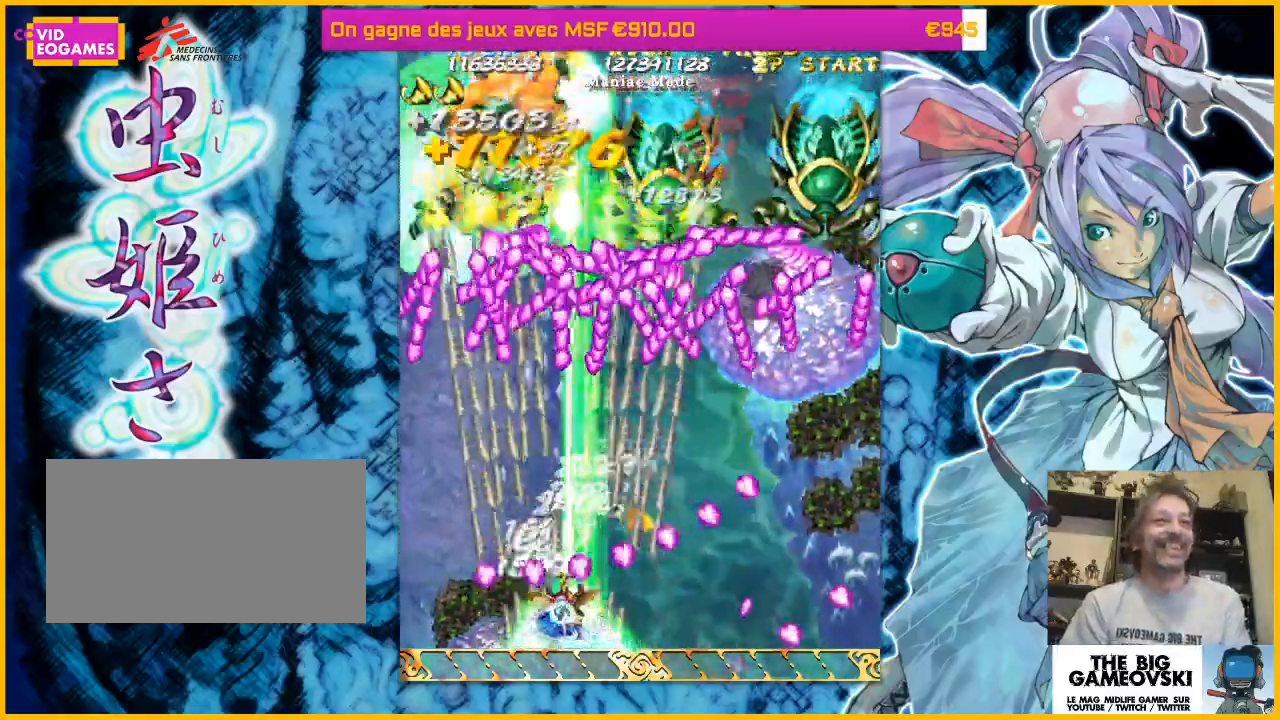
Gameplay with a controller (arcade stick); each line is a JSON object with the inputs held at the frame after it (dt_ms = milliseconds from this image to that frame). "events" lists button and stick changes between this image and that frame as [ms after this image, input, new state], when the widget could be followed in between. Not read: L3 R3 other_buttons.
{"dt_ms": 500, "buttons": [], "left_stick": "right", "events": [[133, "left_stick", "right"], [333, "left_stick", "left"], [433, "left_stick", "right"]]}
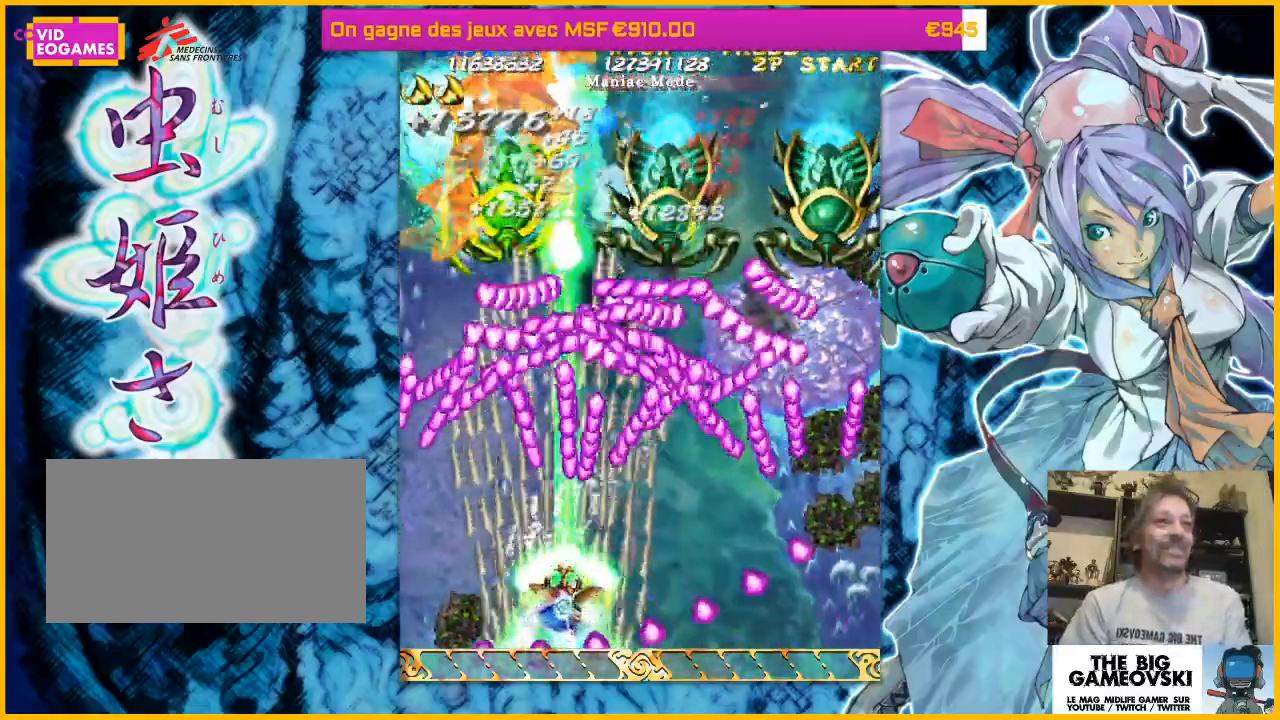
{"dt_ms": 500, "buttons": [], "left_stick": "right", "events": [[267, "left_stick", "down-right"], [500, "left_stick", "right"]]}
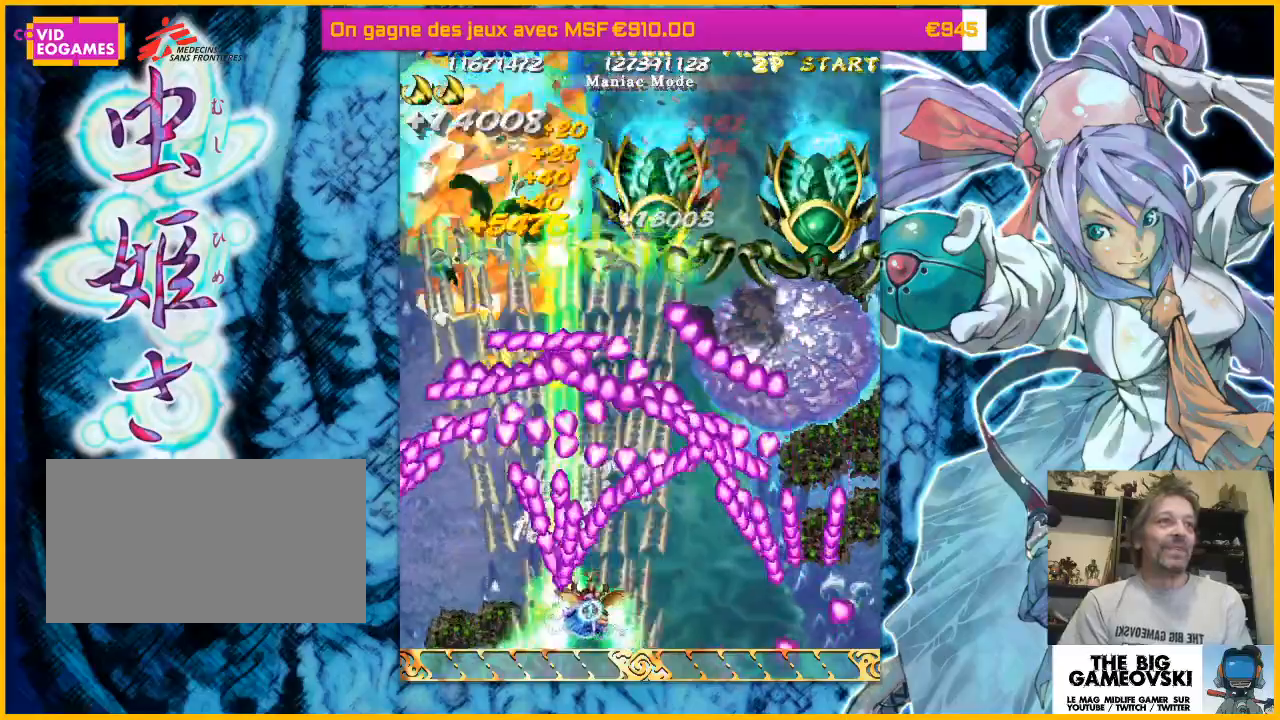
{"dt_ms": 1000, "buttons": [], "left_stick": "right"}
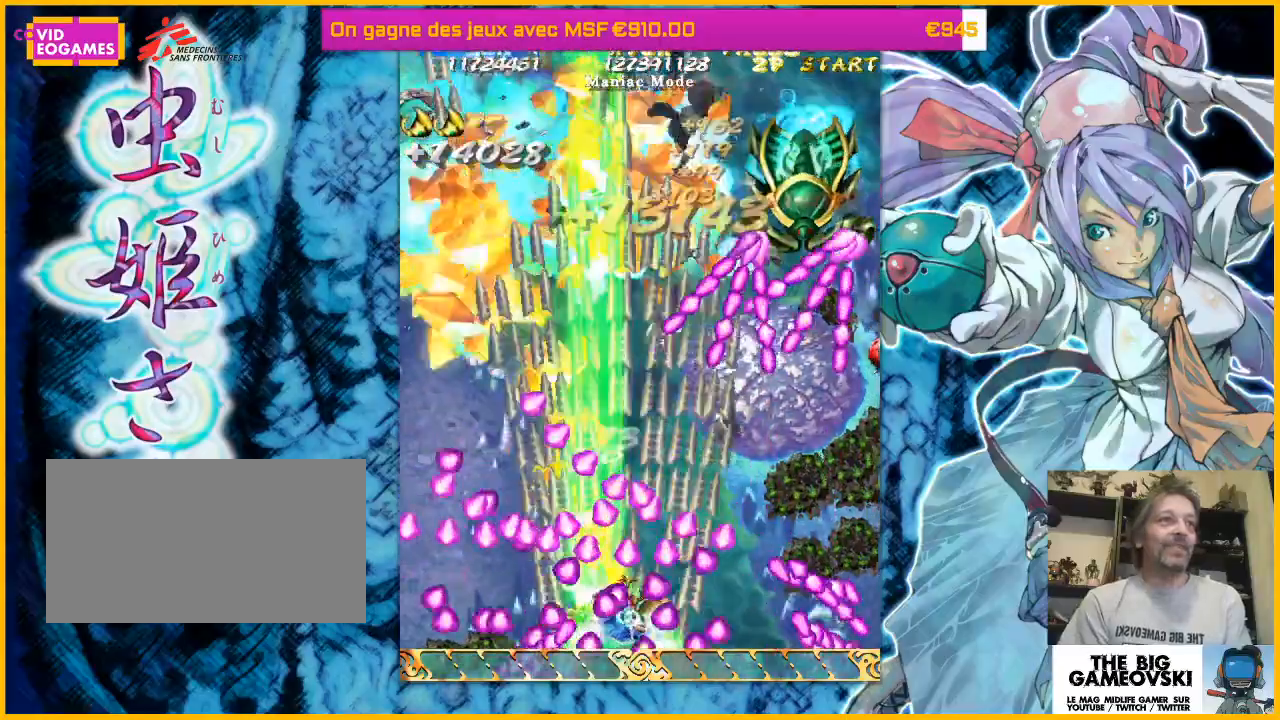
{"dt_ms": 500, "buttons": [], "left_stick": "right", "events": [[200, "left_stick", "center"], [467, "left_stick", "right"]]}
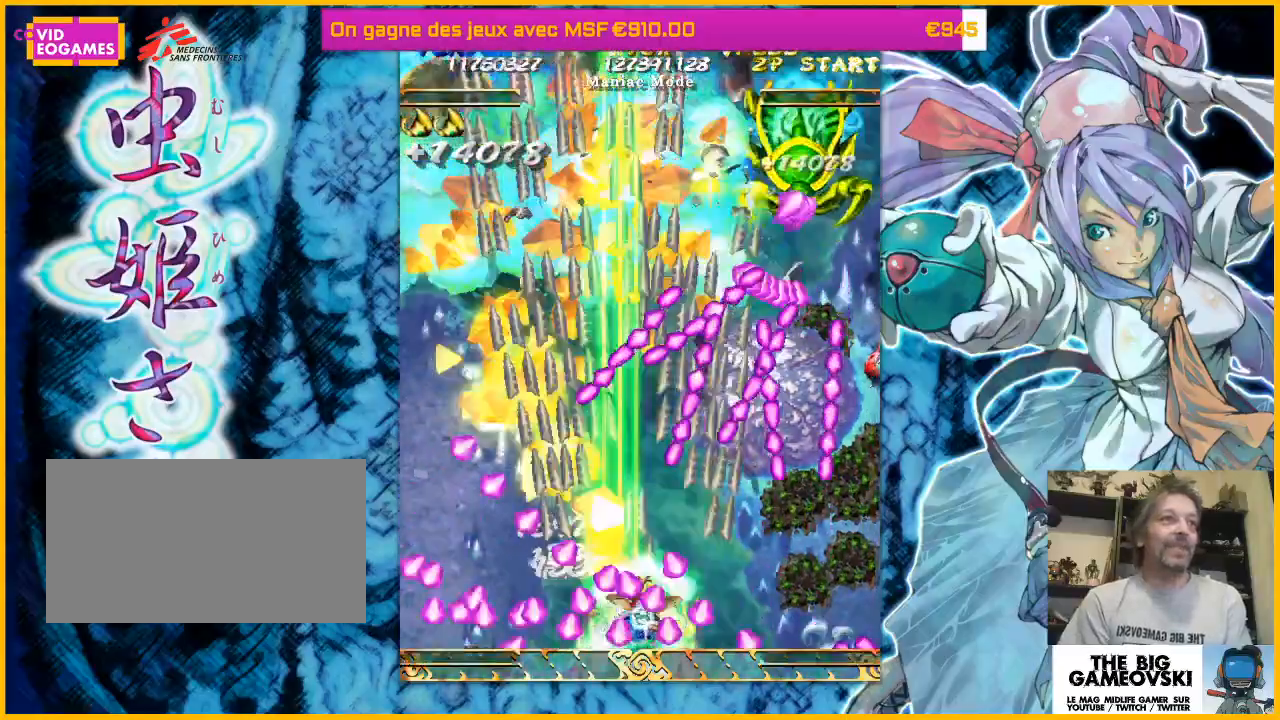
{"dt_ms": 500, "buttons": [], "left_stick": "center", "events": [[167, "left_stick", "center"]]}
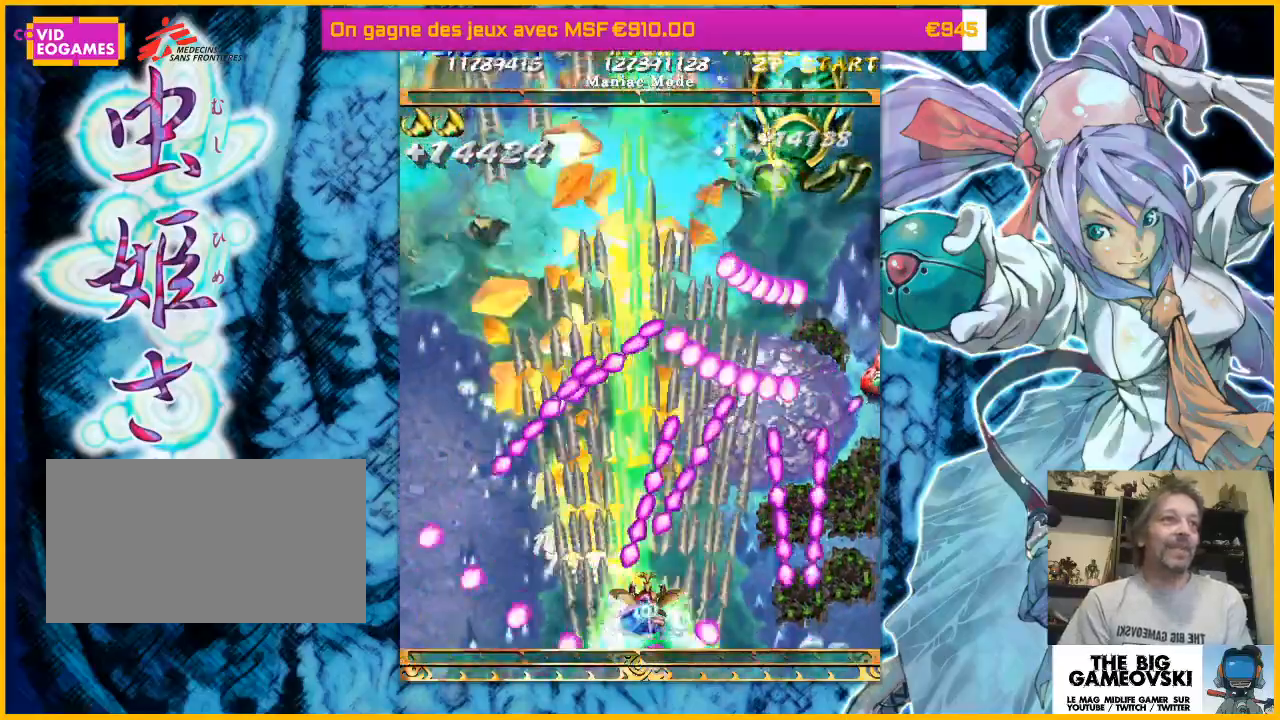
{"dt_ms": 500, "buttons": [], "left_stick": "right", "events": [[67, "left_stick", "right"], [267, "left_stick", "center"], [500, "left_stick", "right"]]}
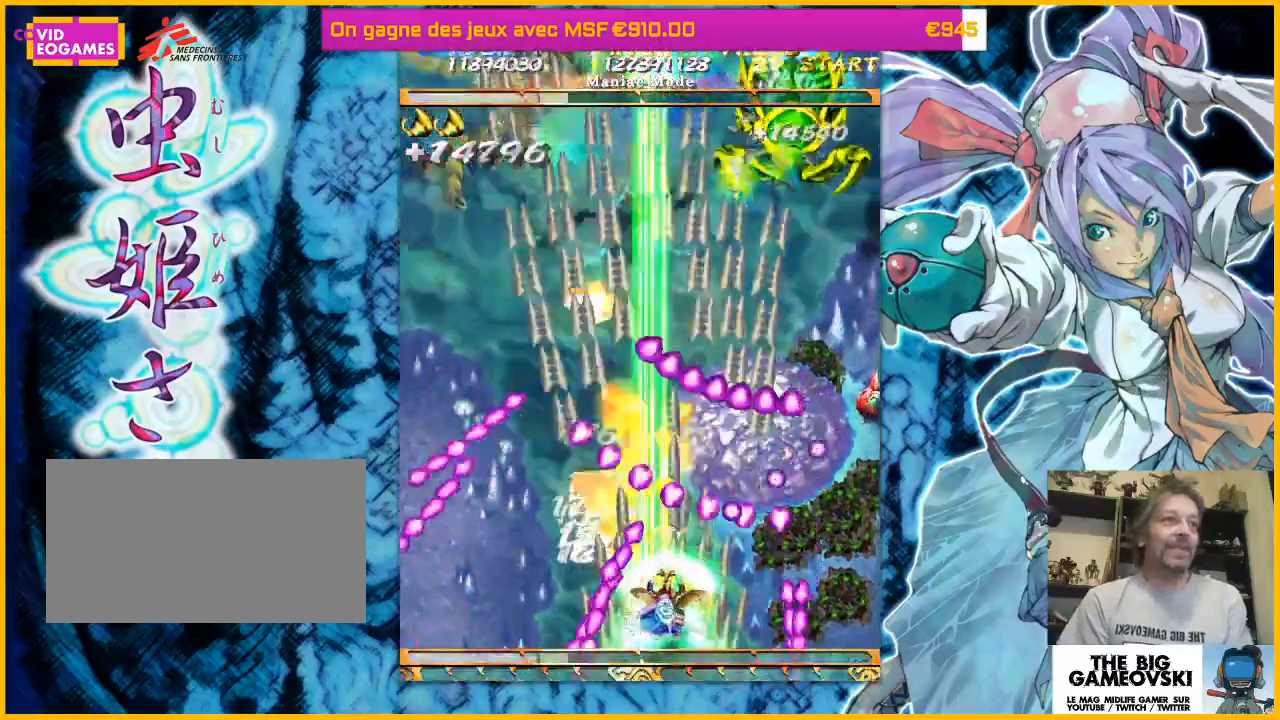
{"dt_ms": 500, "buttons": [], "left_stick": "center", "events": [[300, "left_stick", "center"]]}
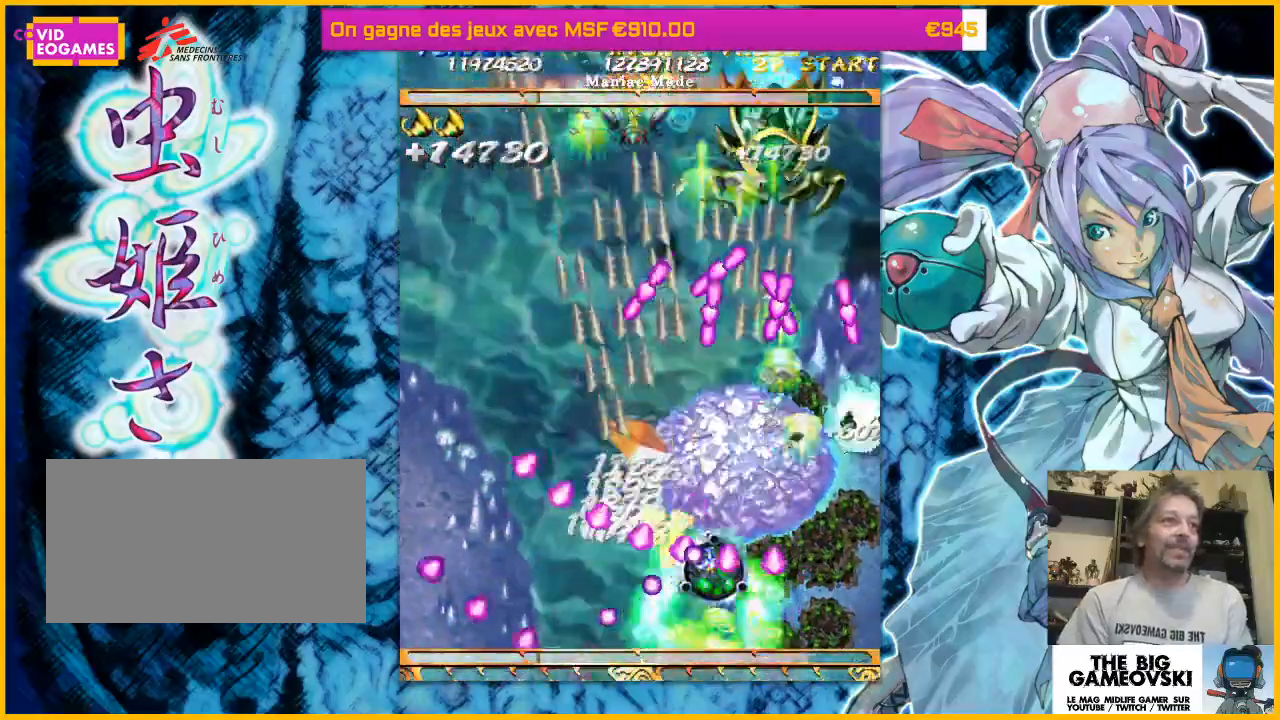
{"dt_ms": 500, "buttons": [], "left_stick": "center", "events": []}
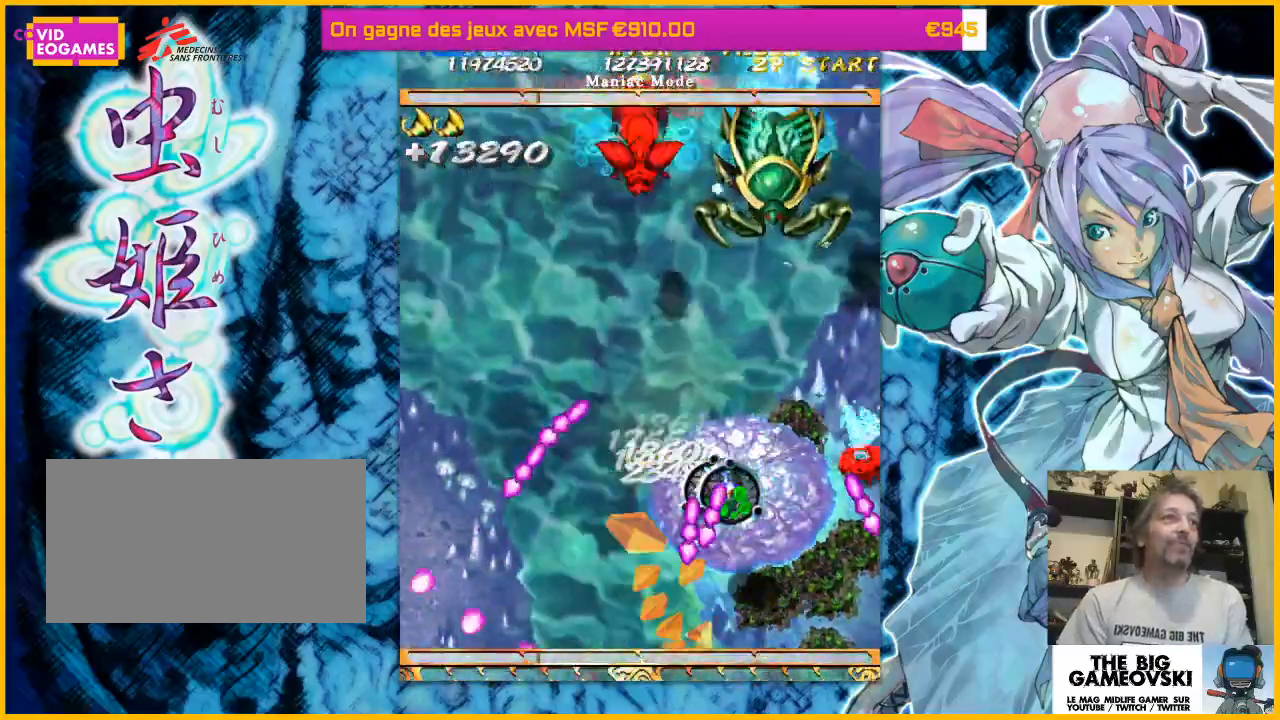
{"dt_ms": 500, "buttons": [], "left_stick": "right", "events": [[500, "left_stick", "right"]]}
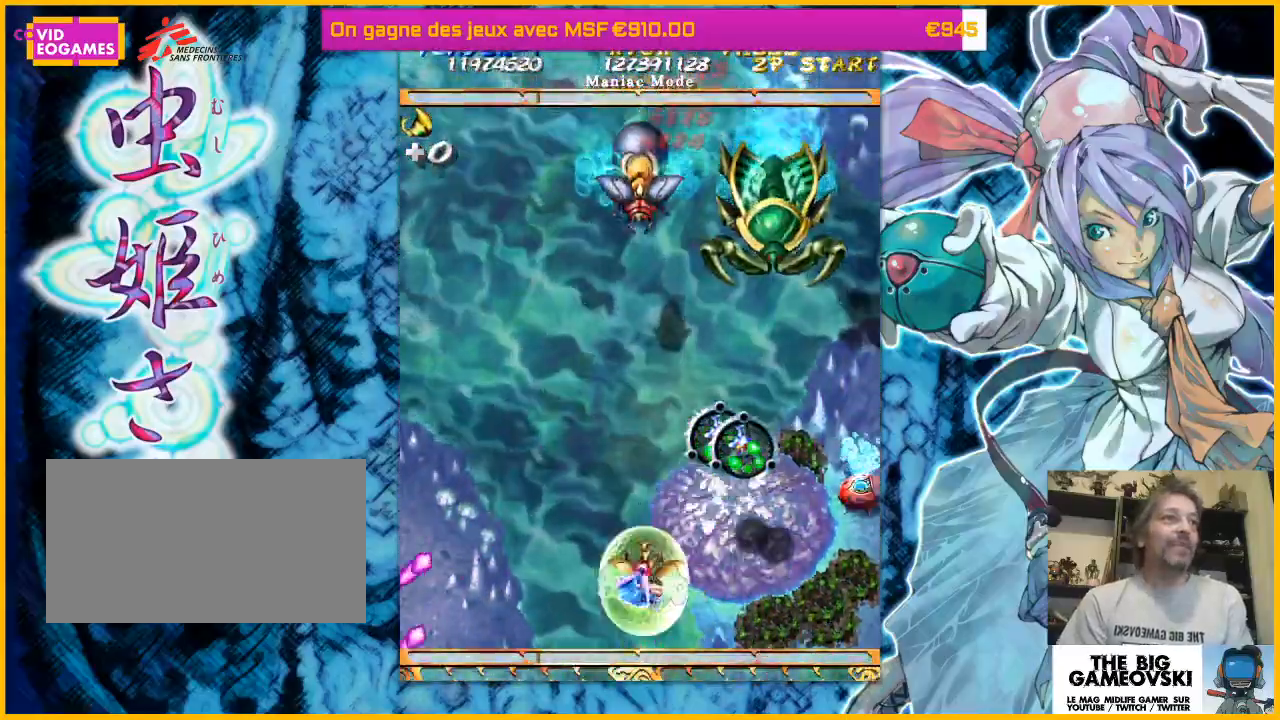
{"dt_ms": 500, "buttons": [], "left_stick": "up-right", "events": [[333, "left_stick", "up"], [433, "left_stick", "up-right"]]}
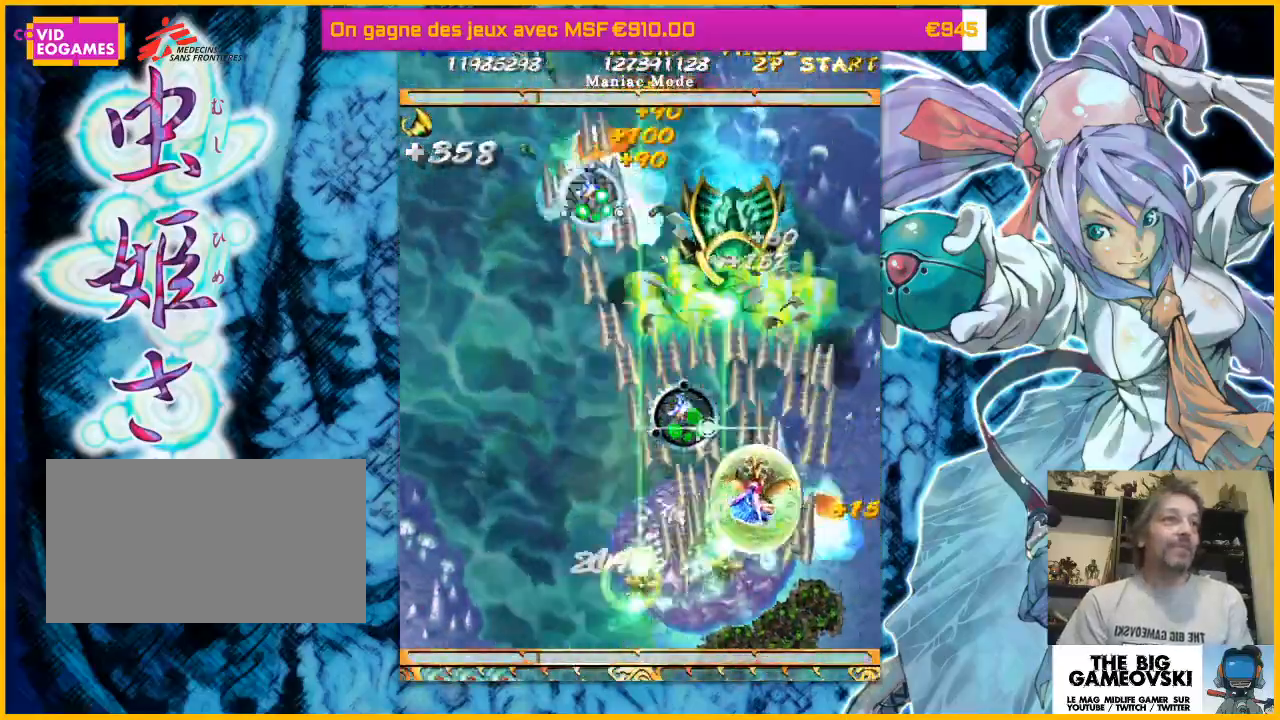
{"dt_ms": 500, "buttons": [], "left_stick": "down", "events": [[33, "left_stick", "up-left"], [233, "left_stick", "left"], [400, "left_stick", "right"], [500, "left_stick", "down"]]}
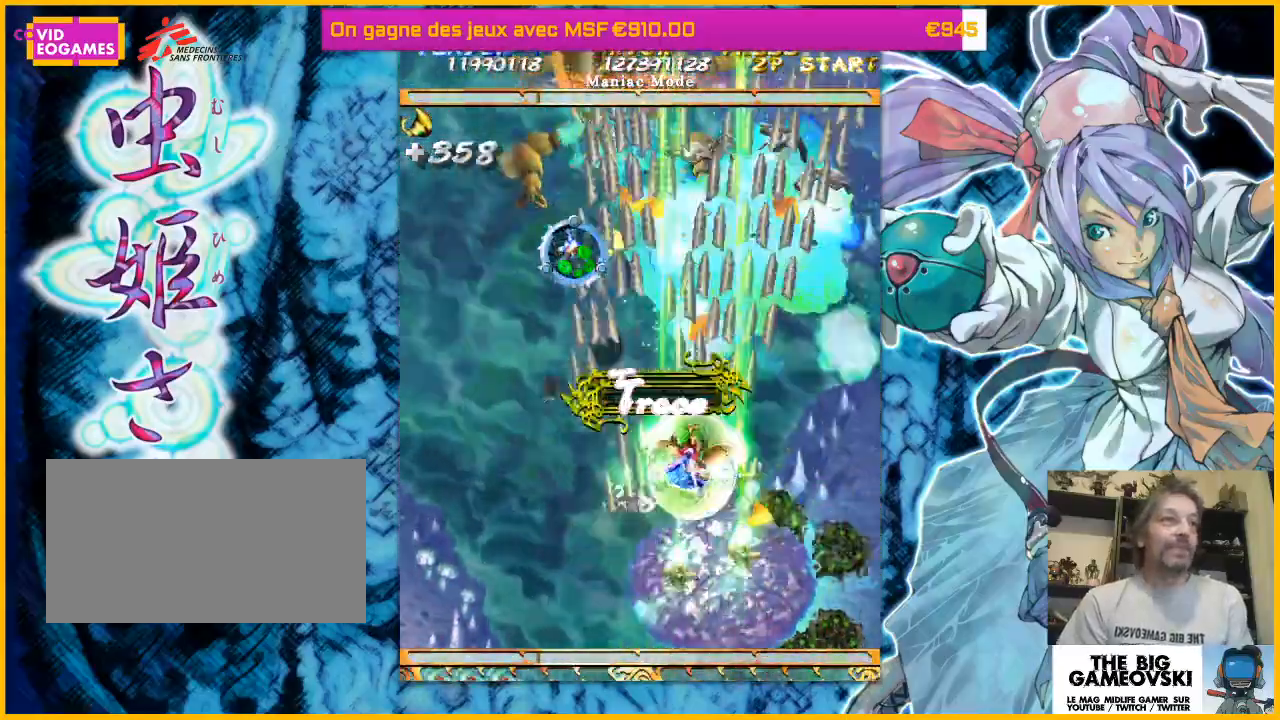
{"dt_ms": 500, "buttons": [], "left_stick": "left", "events": [[33, "left_stick", "down-left"], [467, "left_stick", "left"]]}
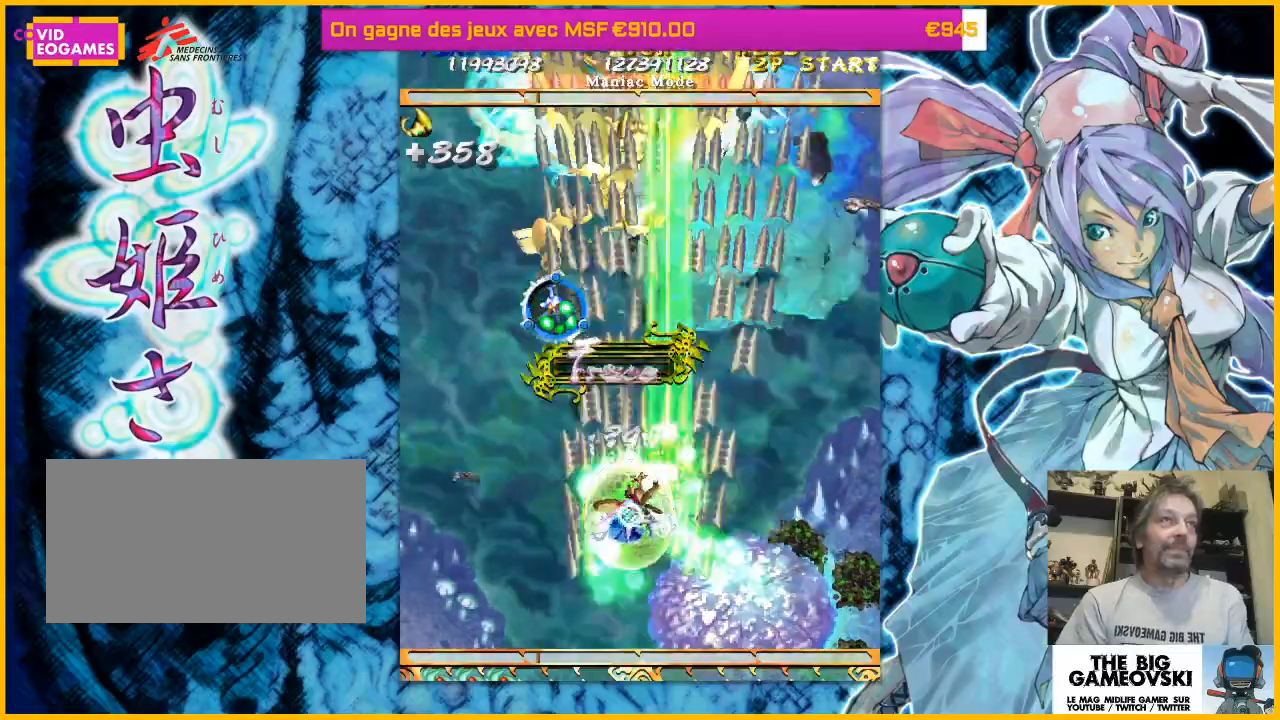
{"dt_ms": 500, "buttons": [], "left_stick": "up-left", "events": [[67, "left_stick", "up-left"]]}
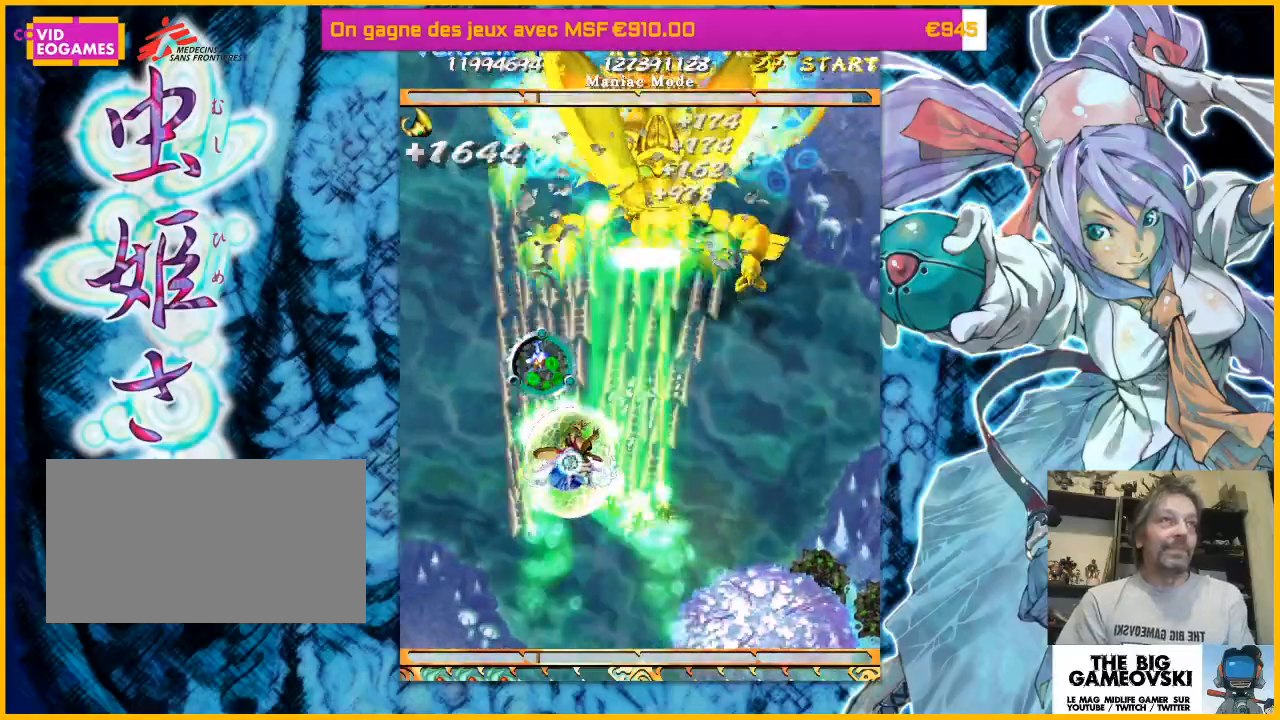
{"dt_ms": 500, "buttons": [], "left_stick": "down-right", "events": [[267, "left_stick", "down-right"]]}
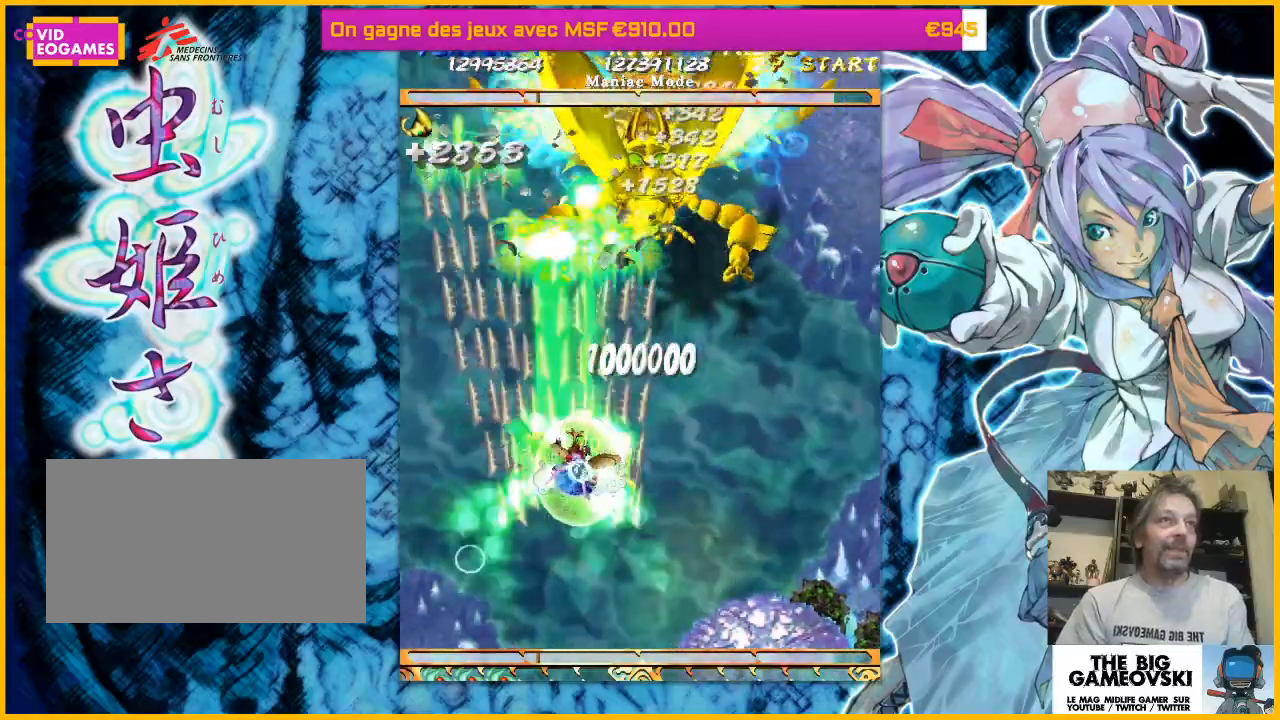
{"dt_ms": 500, "buttons": [], "left_stick": "down-right", "events": [[167, "left_stick", "right"], [300, "left_stick", "down-right"]]}
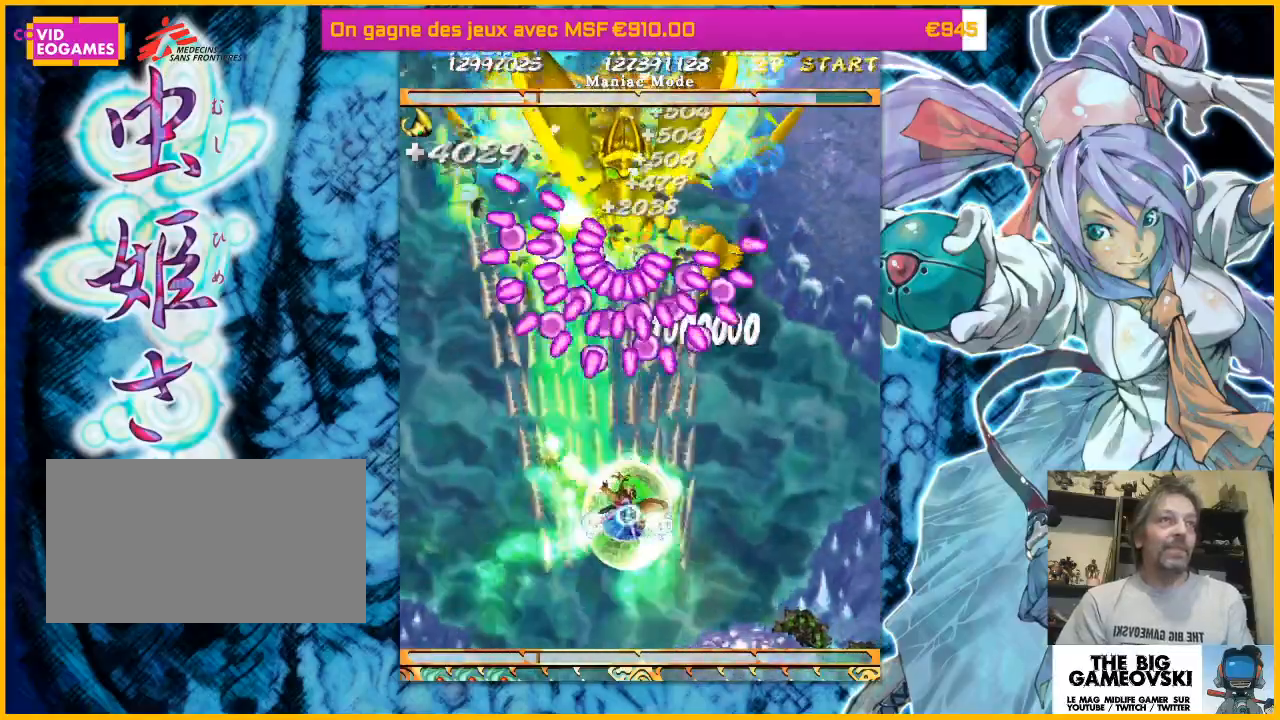
{"dt_ms": 500, "buttons": [], "left_stick": "center", "events": [[333, "left_stick", "center"]]}
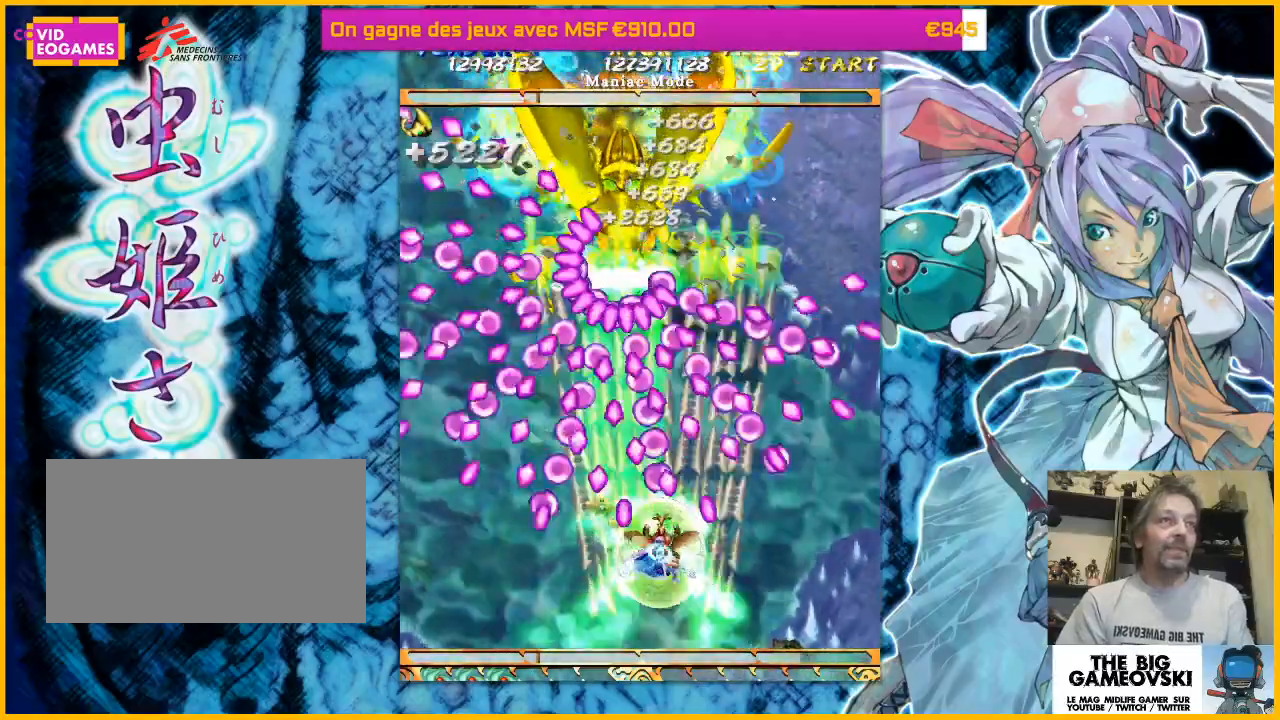
{"dt_ms": 500, "buttons": [], "left_stick": "down-right", "events": [[133, "left_stick", "left"], [300, "left_stick", "down-left"], [433, "left_stick", "down-right"]]}
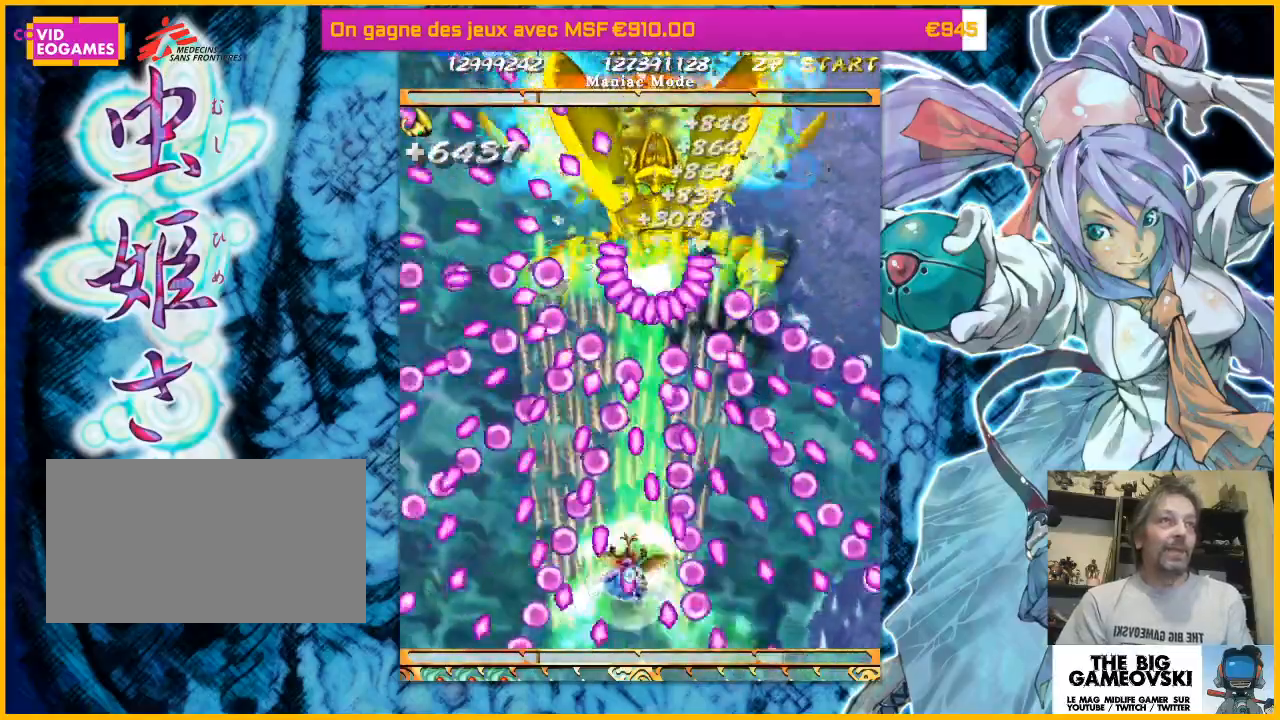
{"dt_ms": 500, "buttons": [], "left_stick": "down-right", "events": [[200, "left_stick", "down-left"], [400, "left_stick", "down-right"]]}
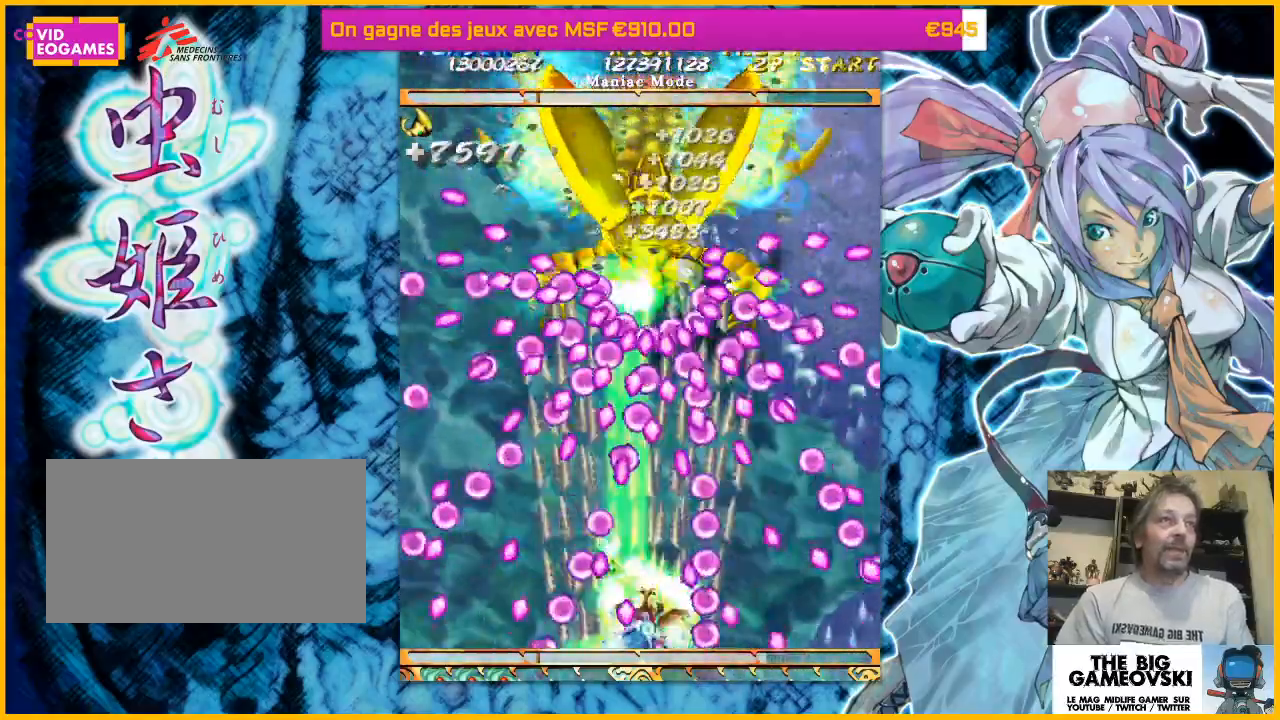
{"dt_ms": 500, "buttons": [], "left_stick": "right", "events": [[133, "left_stick", "center"], [200, "left_stick", "left"], [333, "left_stick", "down-right"], [467, "left_stick", "right"]]}